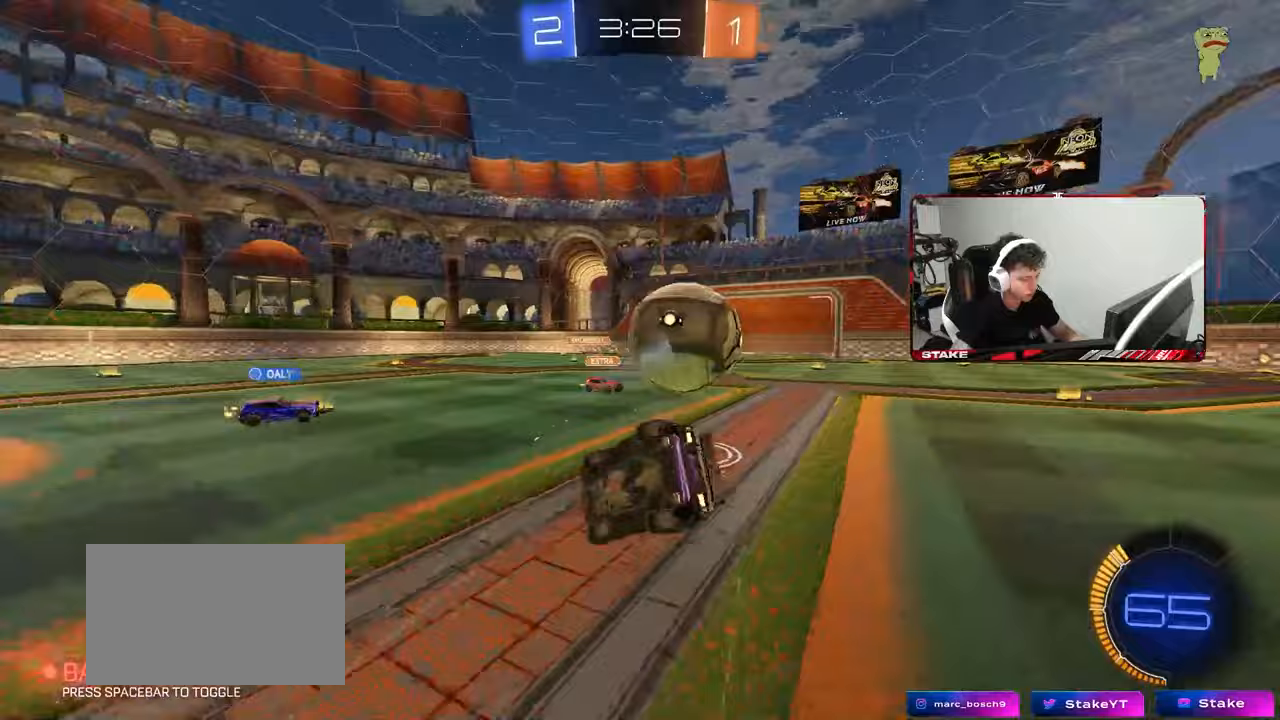
Gameplay with keyboard and mouse; each line is a JSON object with the keys and mouse buttons held at the frame after it. "events" lists presses ("down") and releases ("up") of "1", "2", "3", "4", "5", "a", "alt", "c", "caps_lock", "ctrl", "d", "e", "f", "g", "q", "r", "s", "shift", "space", "t", "tab", "v", "w", "x", "z", "mouse_left", "mouse_wheel" and "mouse_right" between this image and that frame as [ms after this image, input, new state], when the widget could be followed in between. "mouse_left", "mouse_wheel", "mouse_right" = the "left", "wheel", "right" buttons of the "mouse" list. No other keys are recorded. "wheel" means that the mouse wheel is clicked or scrolled. "mouse_move" is the direction in which the mouse moves at that frame (one of eight, or "still"), when it could be read.
{"keys": ["d", "shift"], "mouse": [], "mouse_move": "up-left", "events": [[233, "s", "up"], [333, "s", "down"], [433, "s", "up"]]}
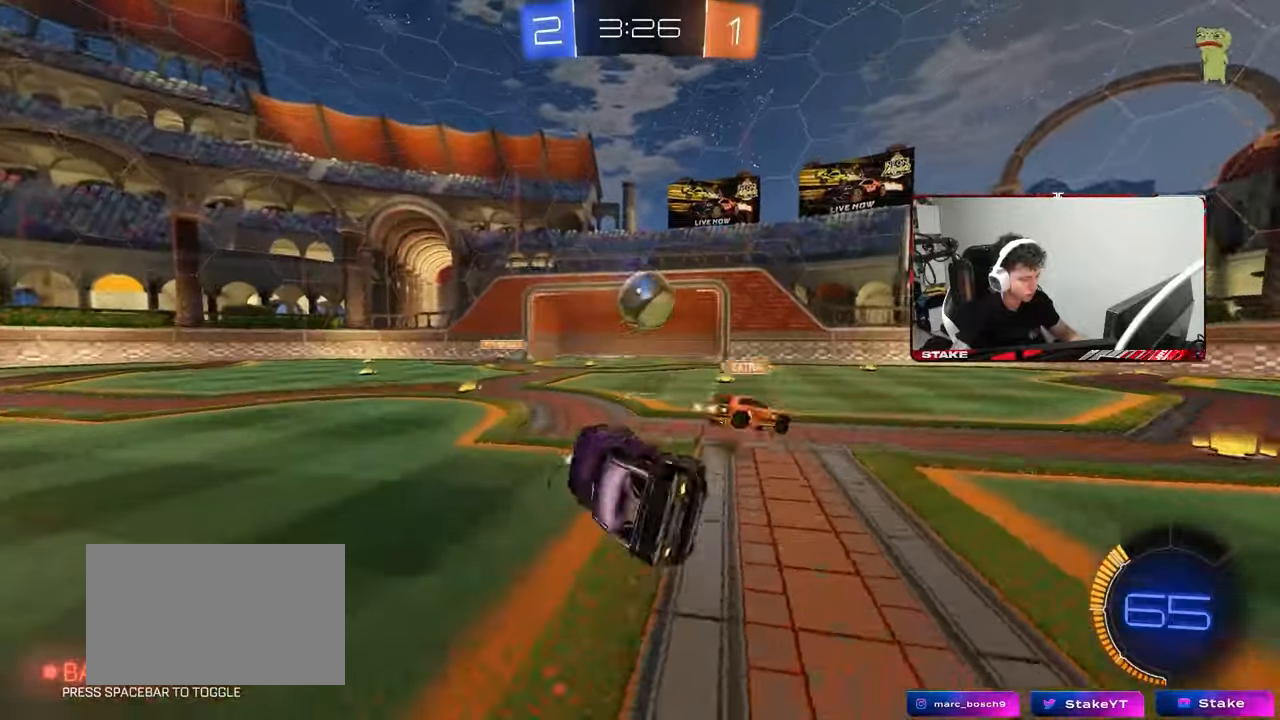
{"keys": ["d", "shift", "w"], "mouse": [], "mouse_move": "up-left", "events": [[67, "shift", "up"], [250, "w", "down"], [483, "shift", "down"]]}
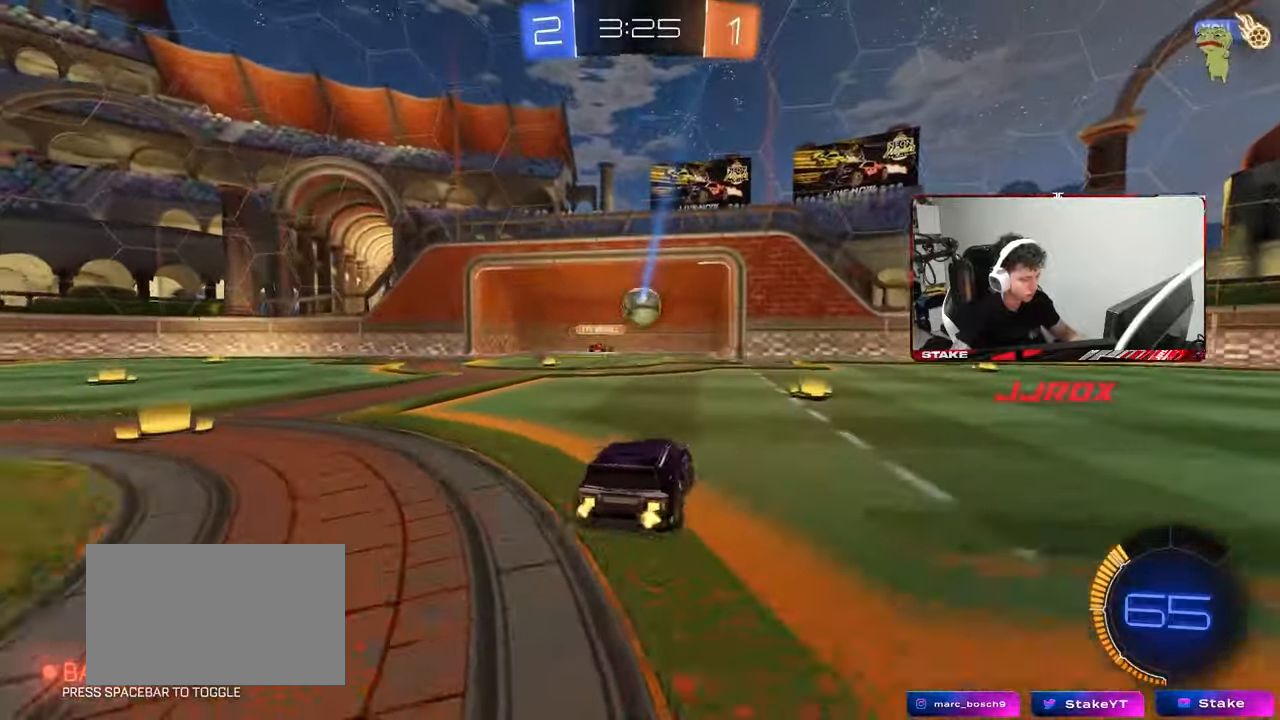
{"keys": ["d", "w"], "mouse": [], "mouse_move": "up-left", "events": [[33, "shift", "up"], [367, "shift", "down"], [467, "shift", "up"]]}
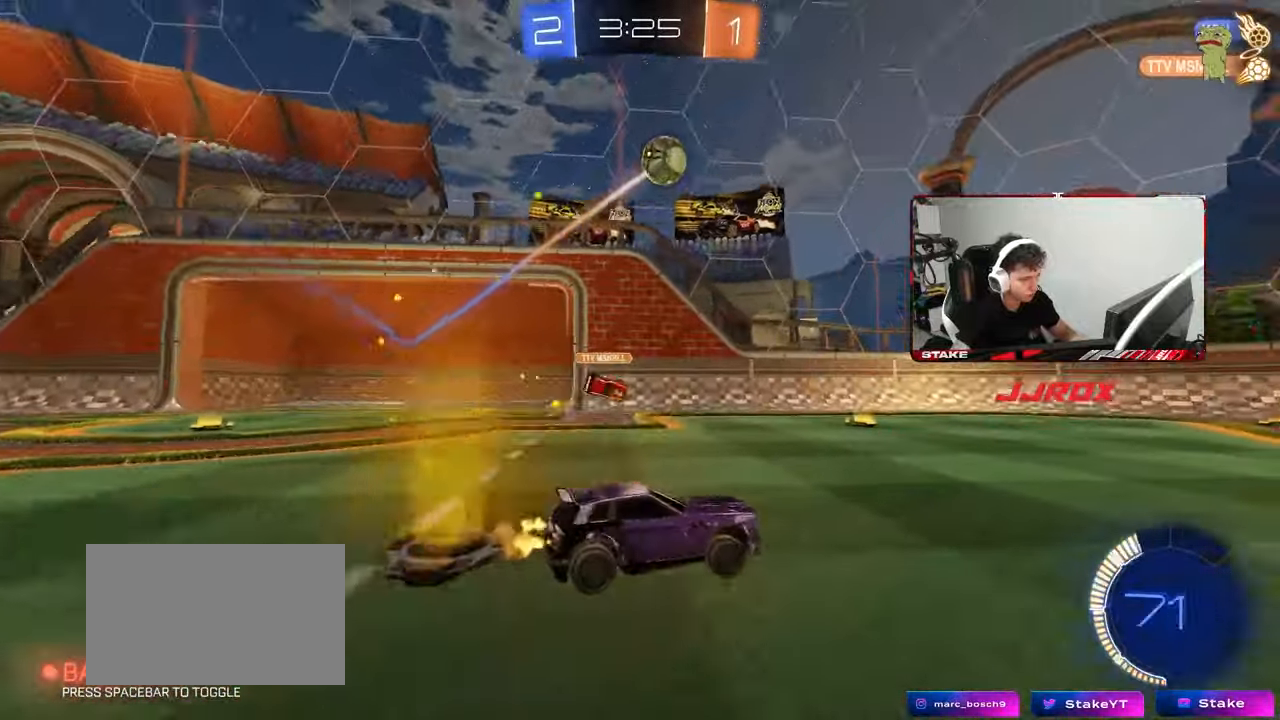
{"keys": ["d", "w"], "mouse": [], "mouse_move": "still", "events": []}
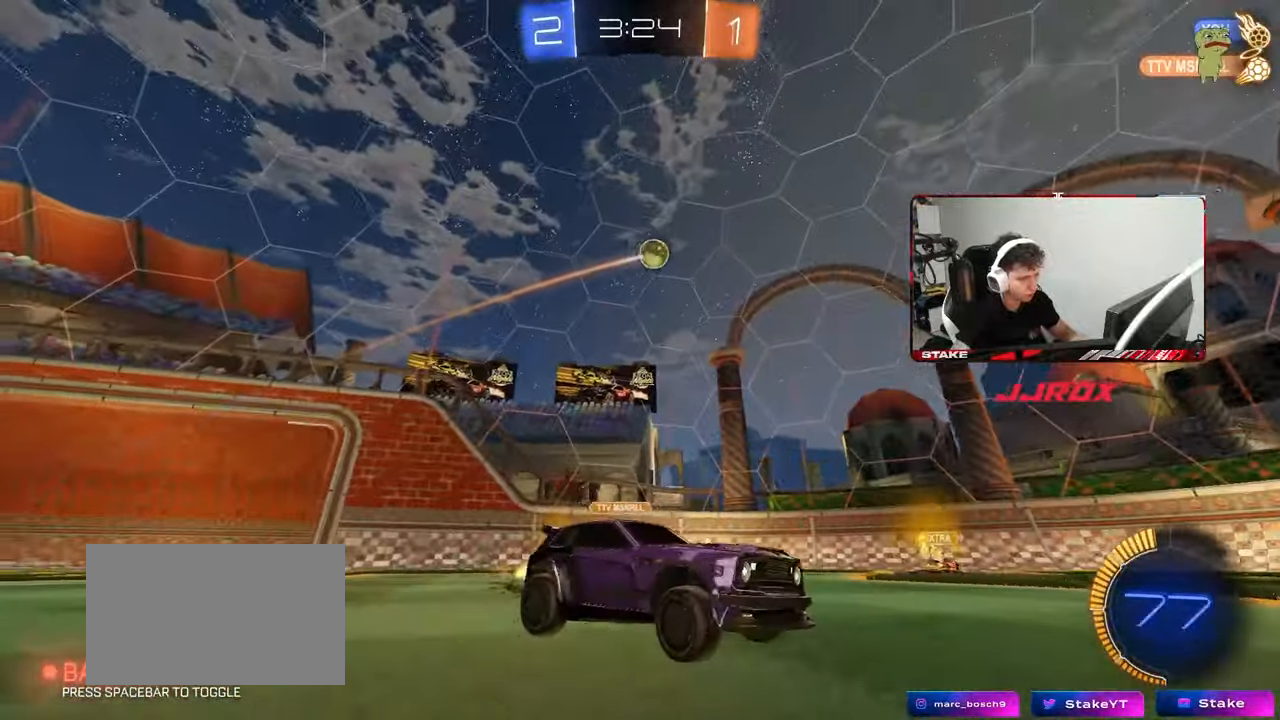
{"keys": ["w"], "mouse": [], "mouse_move": "still", "events": [[200, "d", "up"], [250, "d", "down"], [400, "d", "up"]]}
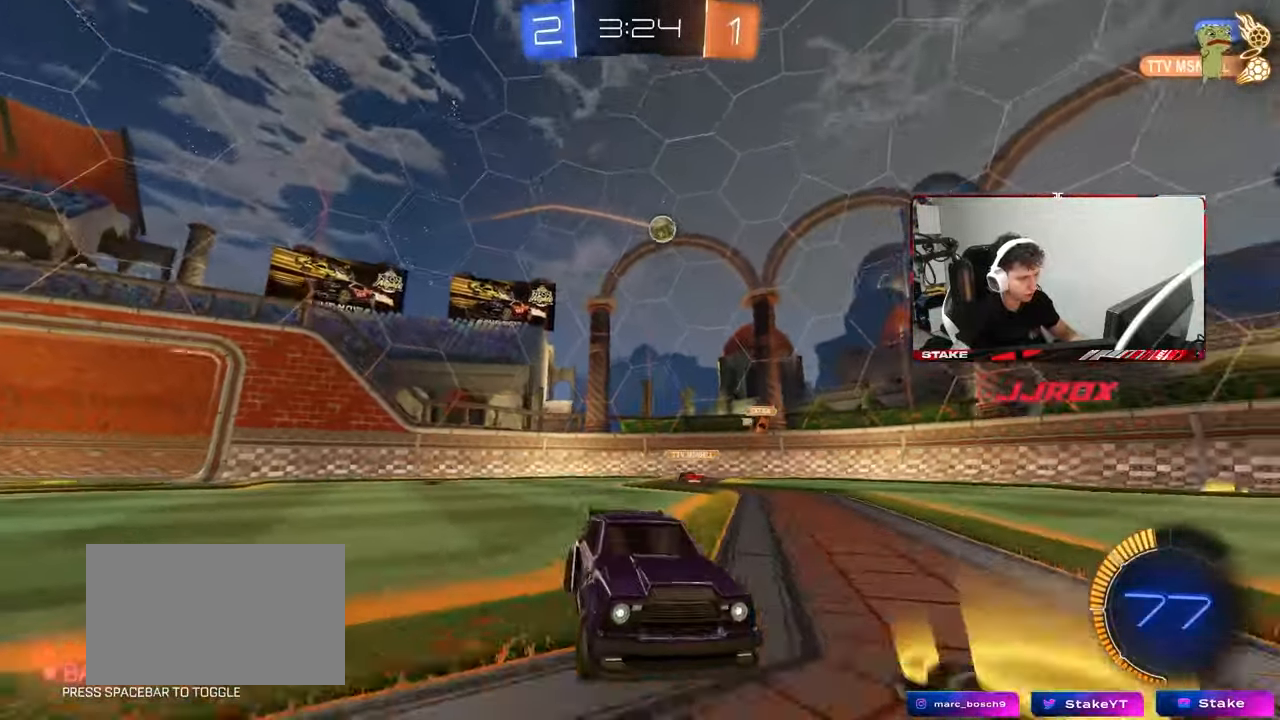
{"keys": ["w"], "mouse": [], "mouse_move": "still", "events": [[167, "a", "down"], [167, "shift", "down"], [317, "shift", "up"], [500, "a", "up"]]}
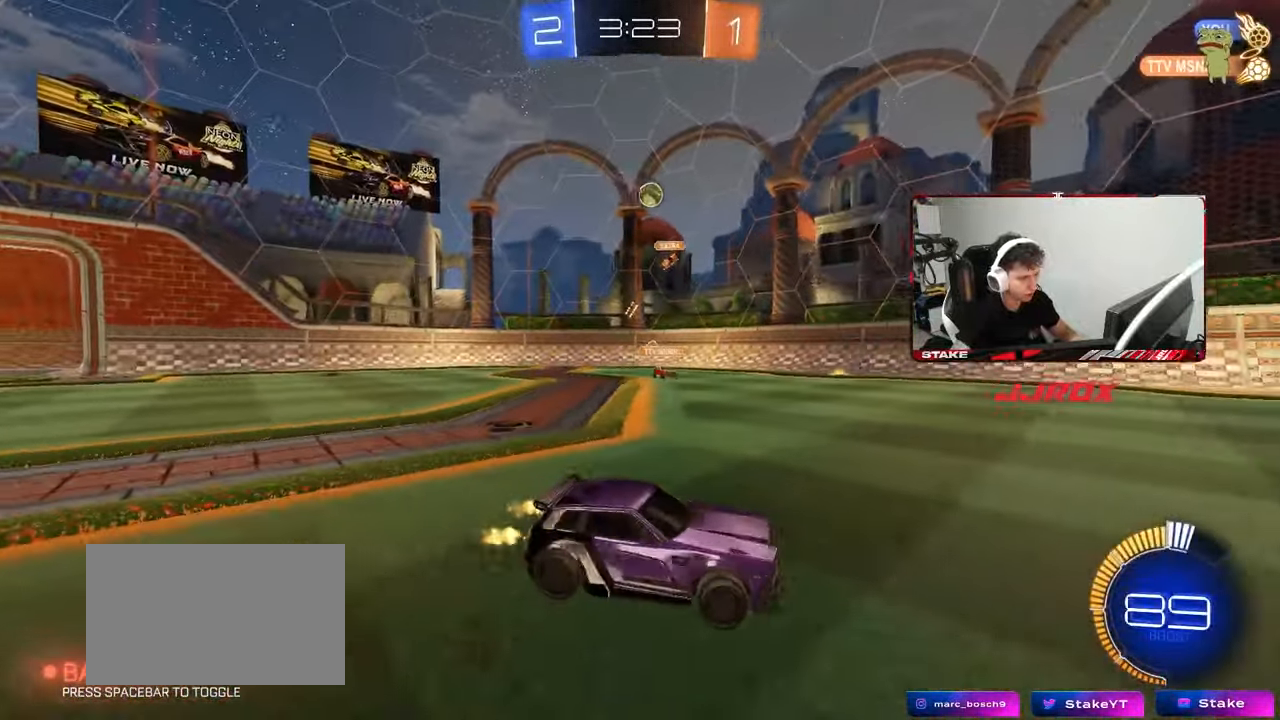
{"keys": ["a", "shift"], "mouse": [], "mouse_move": "still", "events": [[150, "d", "down"], [233, "d", "up"], [233, "w", "up"], [283, "a", "down"], [433, "shift", "down"]]}
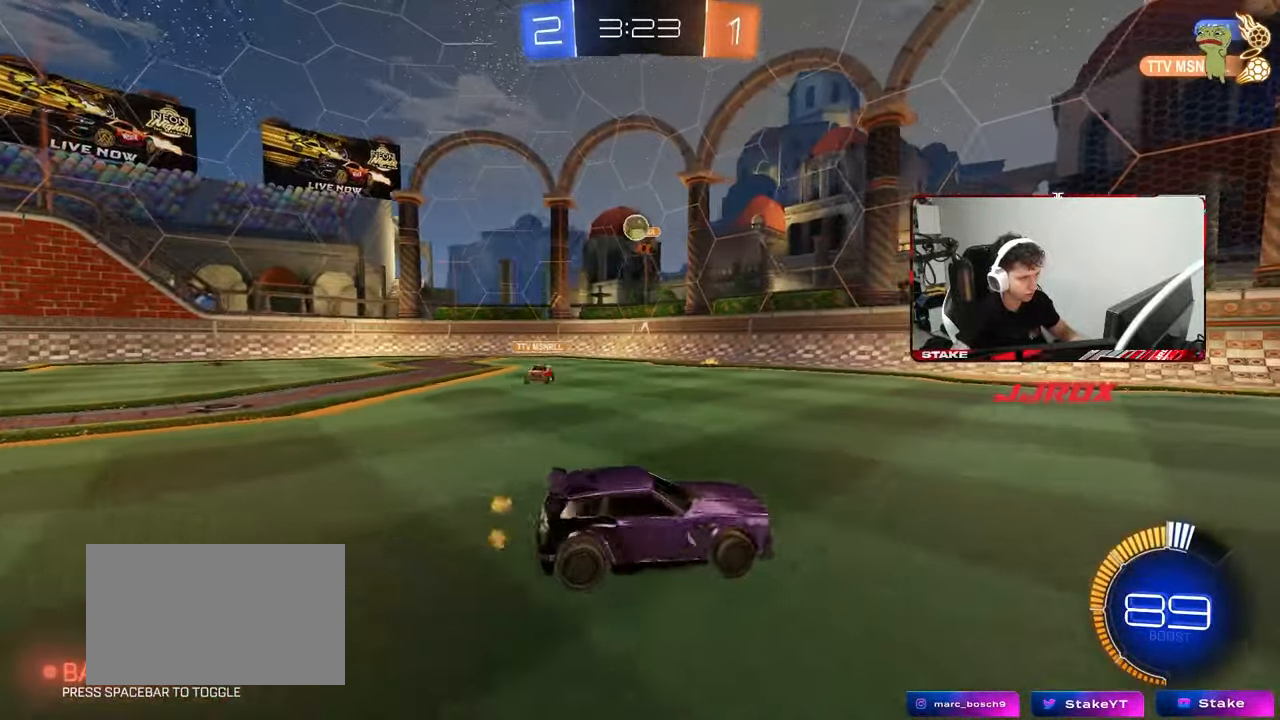
{"keys": ["d", "w"], "mouse": ["left"], "mouse_move": "still", "events": [[17, "w", "down"], [67, "mouse_left", "down"], [67, "shift", "up"], [433, "a", "up"], [483, "d", "down"]]}
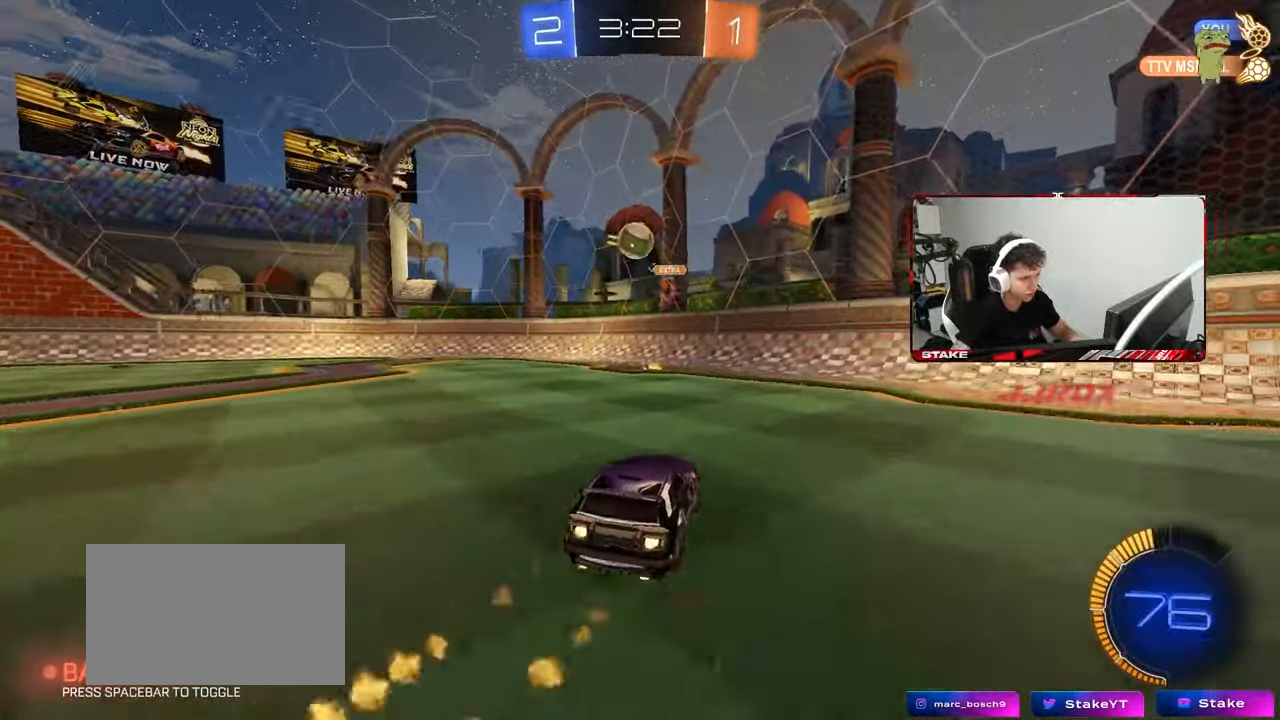
{"keys": ["d", "w"], "mouse": ["left"], "mouse_move": "still", "events": [[83, "d", "up"], [133, "a", "down"], [167, "w", "up"], [317, "mouse_right", "down"], [467, "mouse_right", "up"], [500, "a", "up"], [500, "d", "down"], [500, "w", "down"]]}
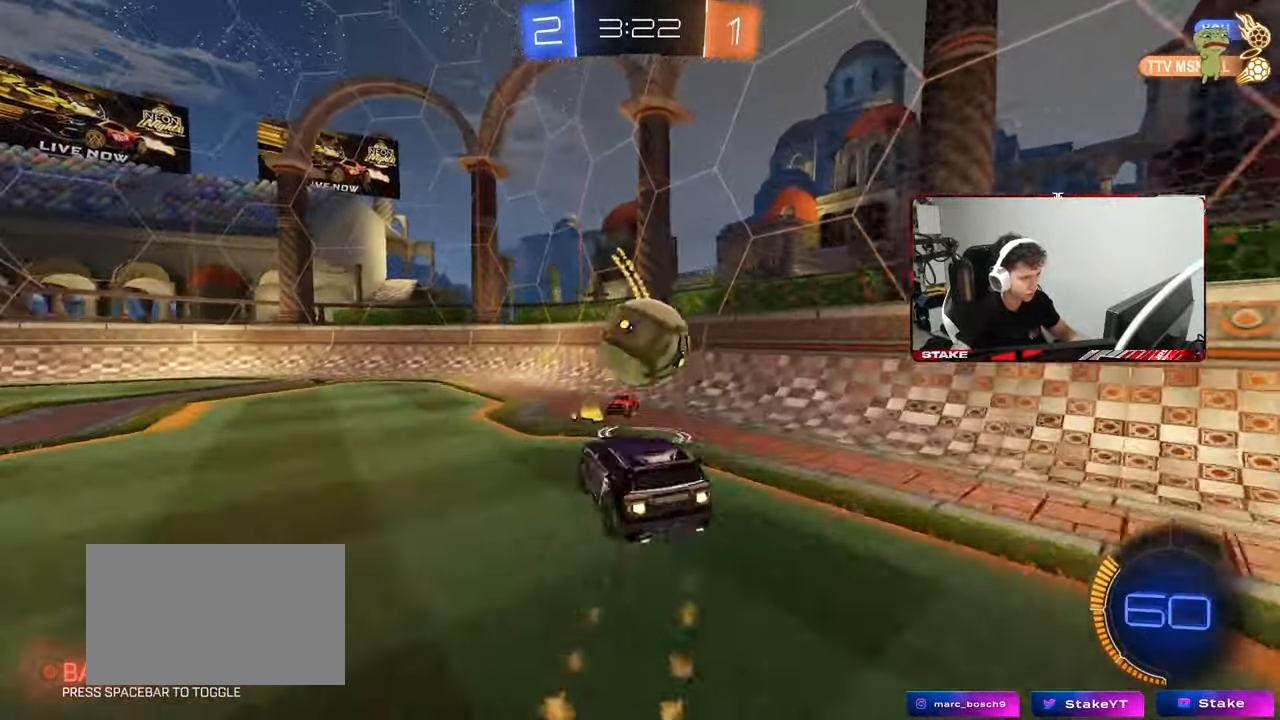
{"keys": ["d", "s", "shift"], "mouse": [], "mouse_move": "still", "events": [[50, "mouse_left", "up"], [50, "mouse_right", "down"], [50, "shift", "down"], [100, "s", "down"], [100, "w", "up"], [233, "mouse_right", "up"], [383, "s", "up"], [467, "s", "down"]]}
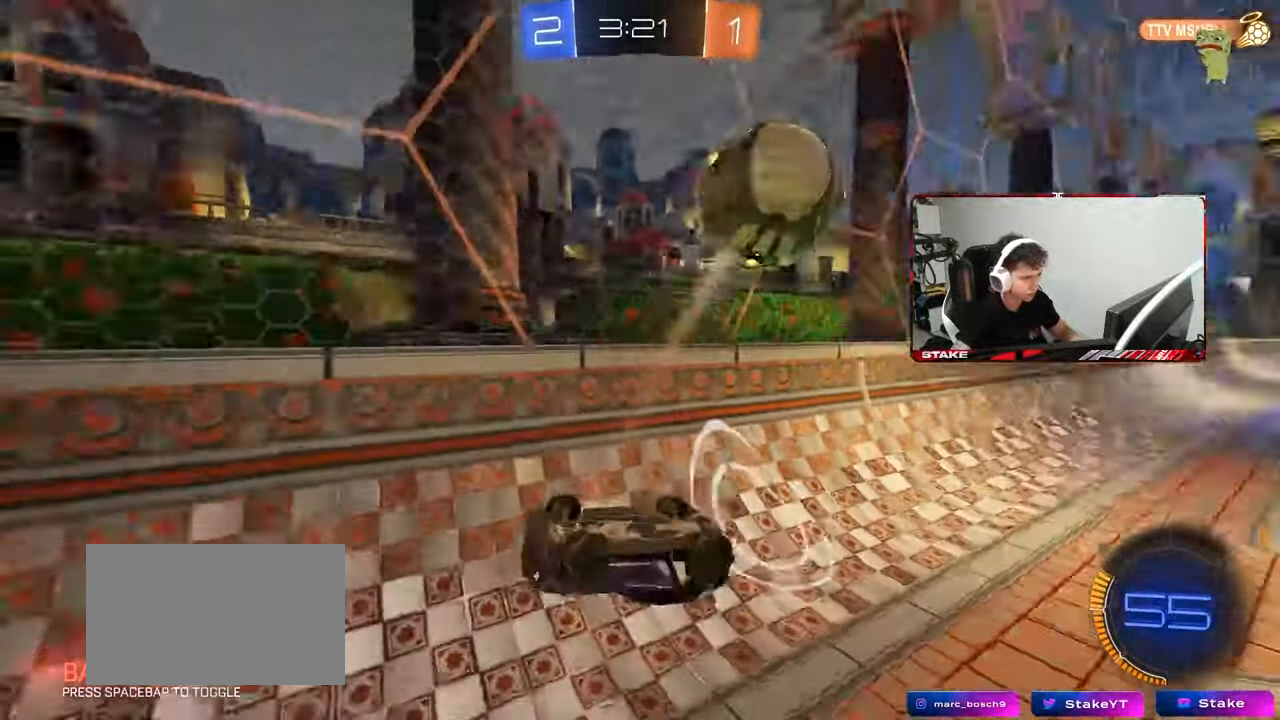
{"keys": ["s"], "mouse": [], "mouse_move": "still", "events": [[67, "s", "up"], [167, "shift", "up"], [250, "d", "up"], [250, "s", "down"]]}
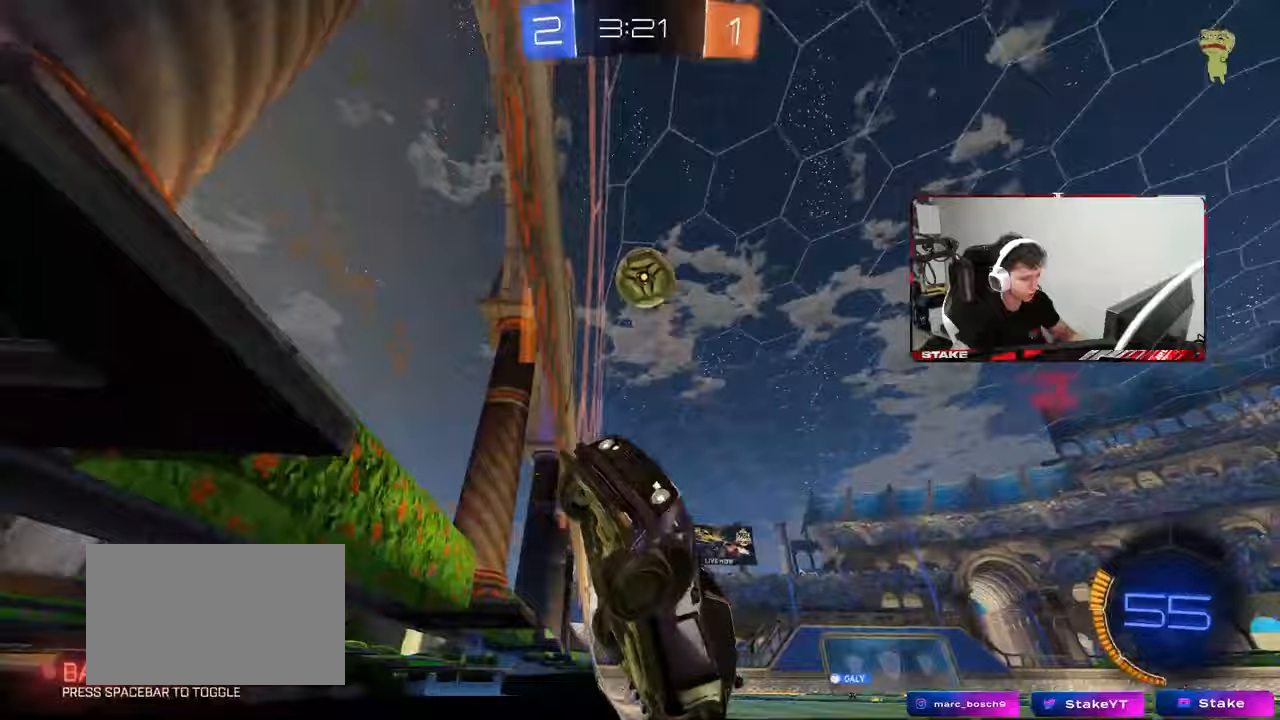
{"keys": ["s"], "mouse": [], "mouse_move": "still", "events": [[133, "d", "down"], [317, "d", "up"], [417, "mouse_right", "down"], [450, "mouse_right", "up"]]}
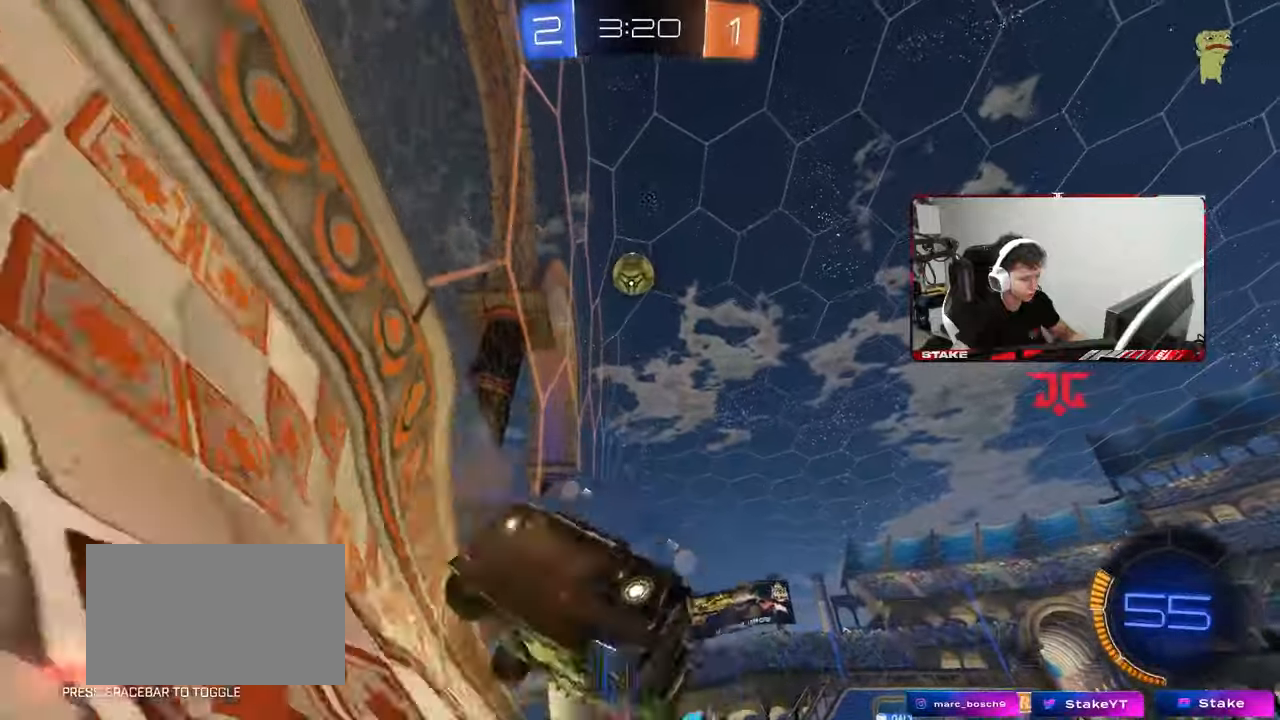
{"keys": ["a", "d", "q", "w"], "mouse": ["left"], "mouse_move": "still", "events": [[33, "space", "down"], [50, "mouse_right", "down"], [150, "d", "down"], [150, "s", "up"], [200, "space", "up"], [233, "mouse_right", "up"], [283, "q", "down"], [283, "w", "down"], [383, "a", "down"], [433, "mouse_left", "down"]]}
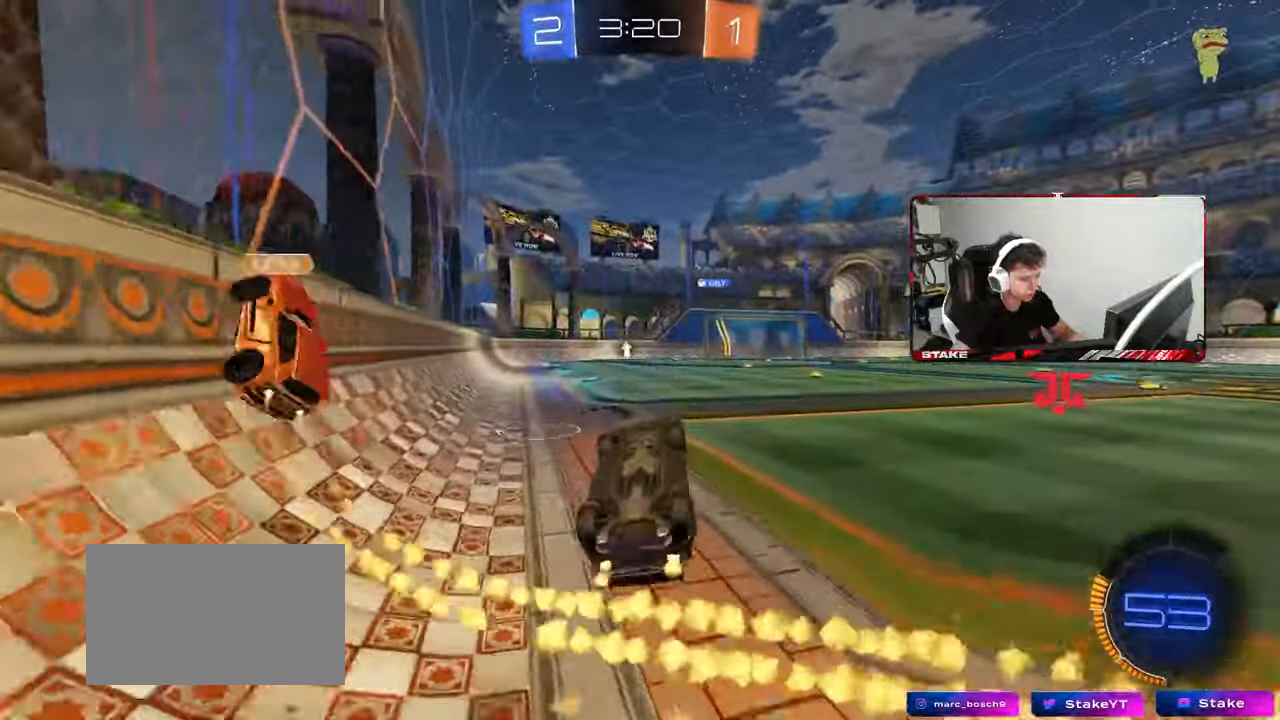
{"keys": ["w"], "mouse": [], "mouse_move": "still", "events": [[17, "d", "up"], [250, "a", "up"], [250, "d", "down"], [250, "mouse_left", "up"], [250, "q", "up"], [300, "d", "up"], [433, "a", "down"], [483, "a", "up"]]}
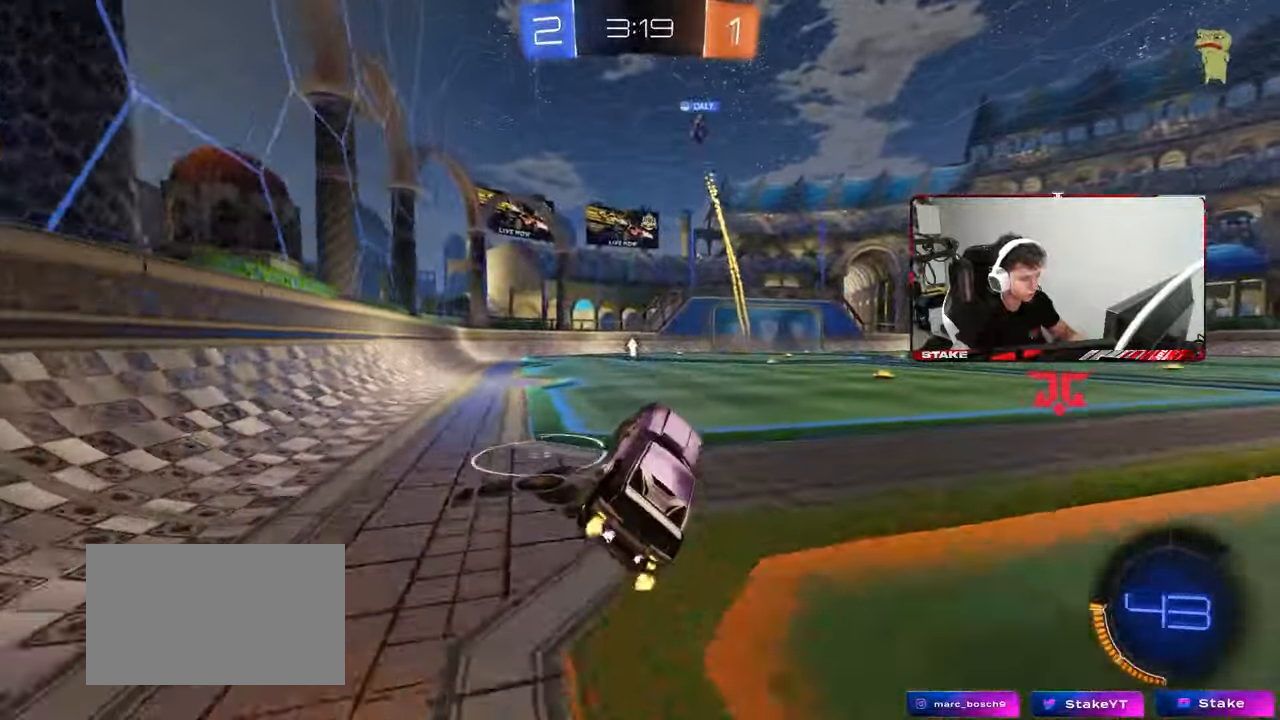
{"keys": ["d", "s", "shift"], "mouse": ["left", "right"], "mouse_move": "down-left", "events": [[217, "space", "down"], [267, "d", "down"], [267, "mouse_left", "down"], [267, "mouse_right", "down"], [317, "shift", "down"], [367, "mouse_right", "up"], [367, "space", "up"], [417, "mouse_right", "down"], [500, "s", "down"], [500, "w", "up"]]}
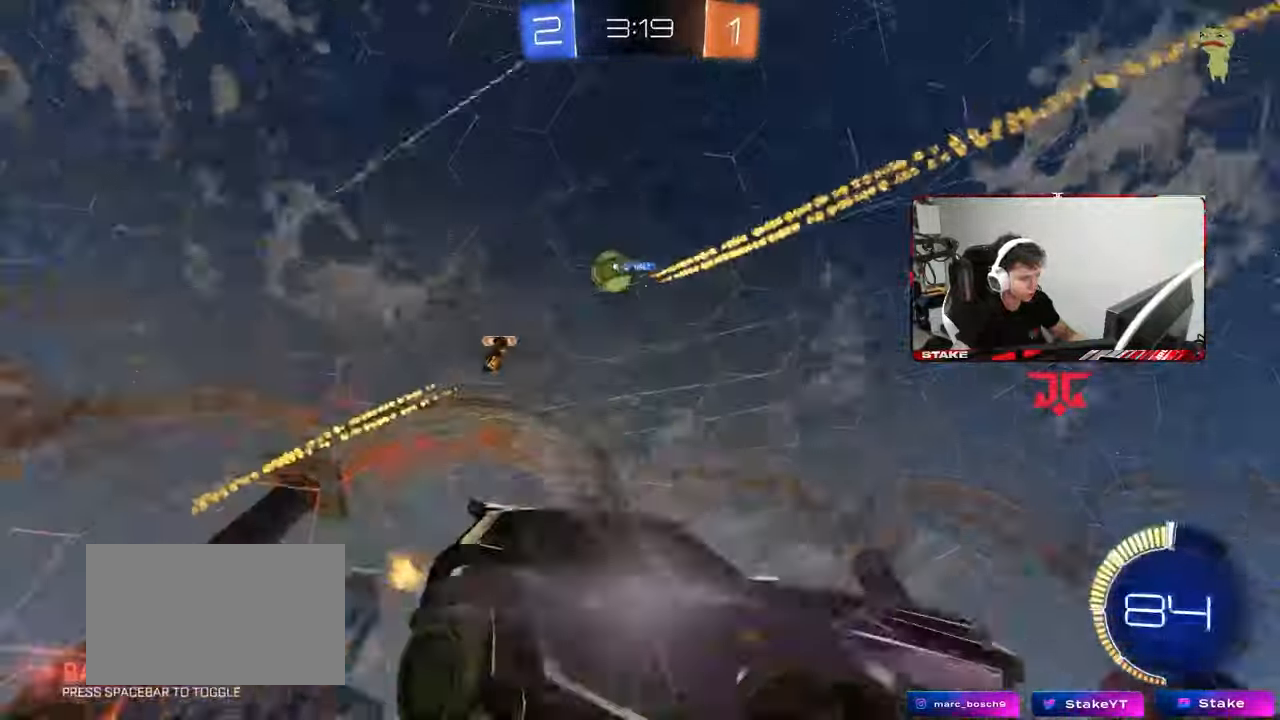
{"keys": ["d", "shift"], "mouse": [], "mouse_move": "still", "events": [[100, "mouse_right", "up"], [183, "mouse_left", "up"], [233, "s", "up"], [333, "s", "down"], [467, "s", "up"]]}
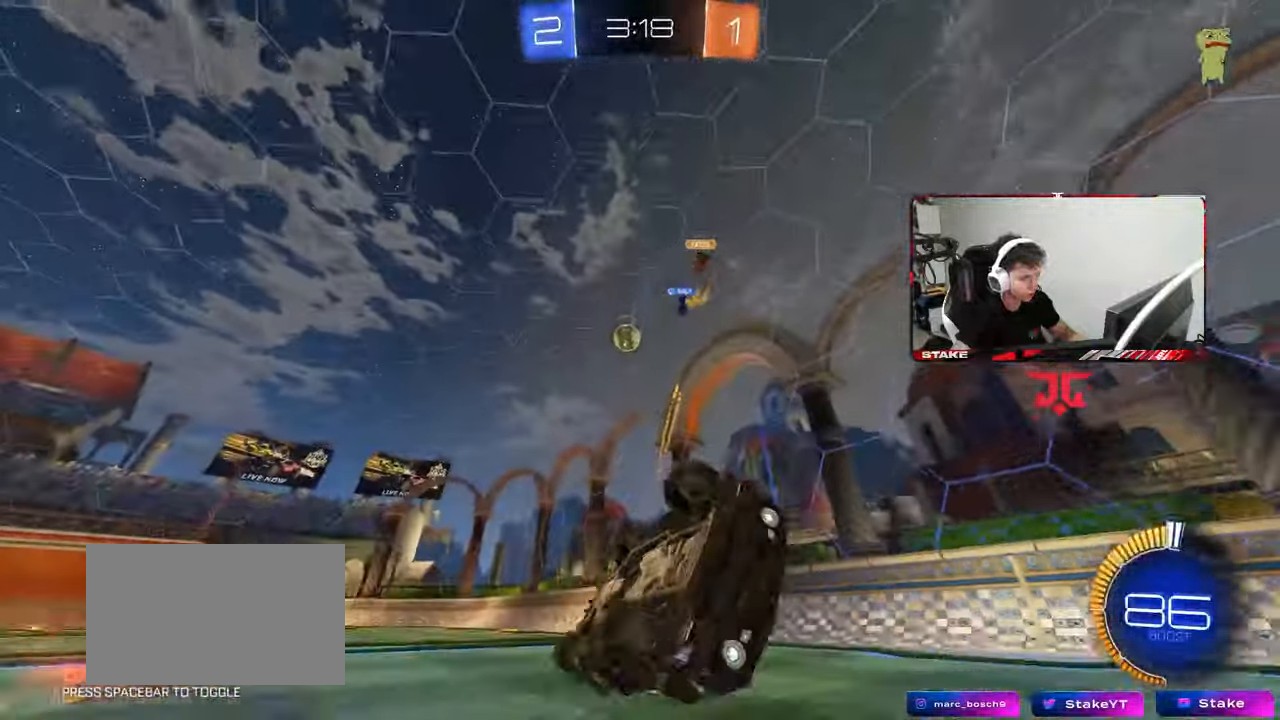
{"keys": ["d", "w"], "mouse": [], "mouse_move": "still", "events": [[117, "shift", "up"], [200, "d", "up"], [200, "w", "down"], [400, "d", "down"]]}
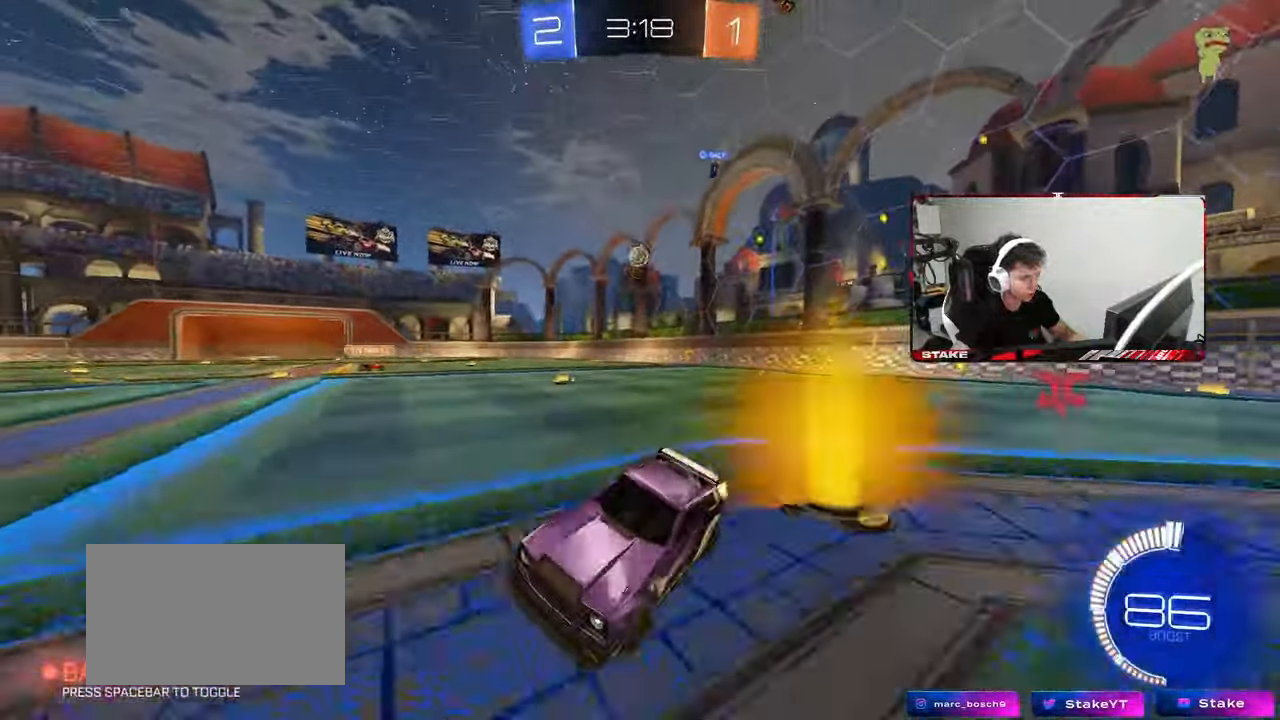
{"keys": ["d", "w"], "mouse": ["left"], "mouse_move": "still", "events": [[417, "mouse_left", "down"]]}
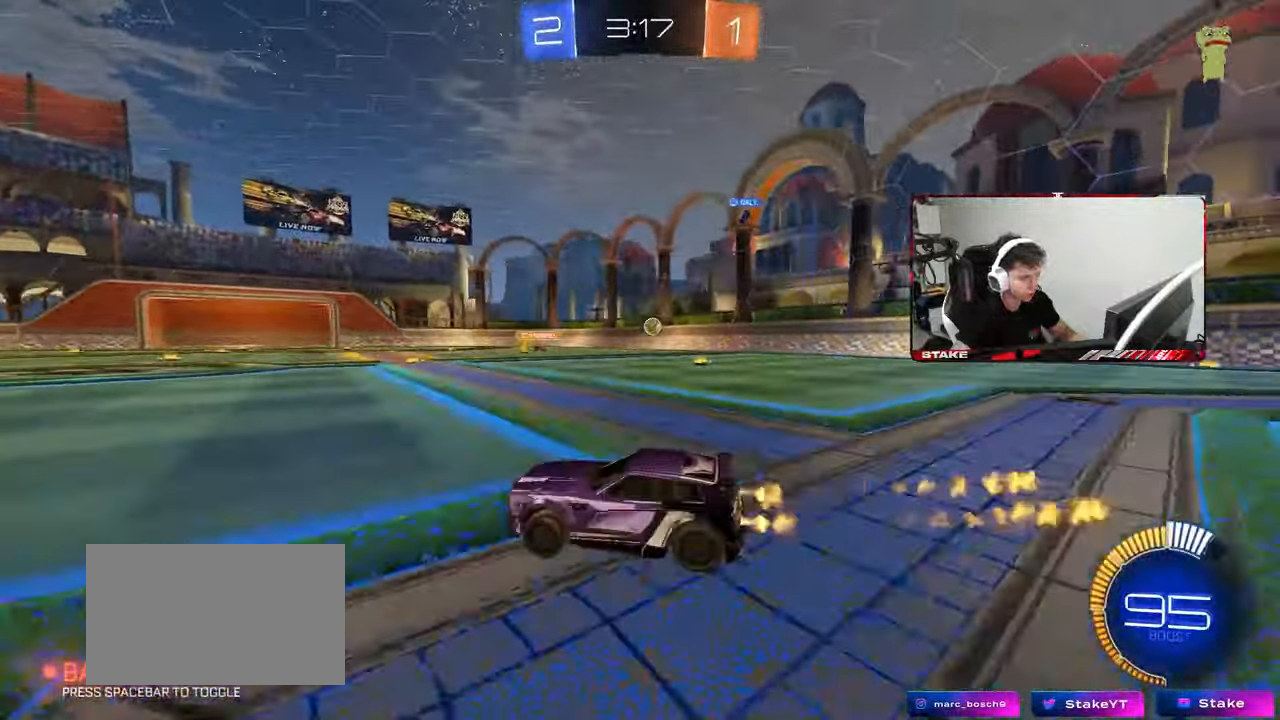
{"keys": ["w"], "mouse": [], "mouse_move": "still", "events": [[233, "mouse_left", "up"], [383, "d", "up"]]}
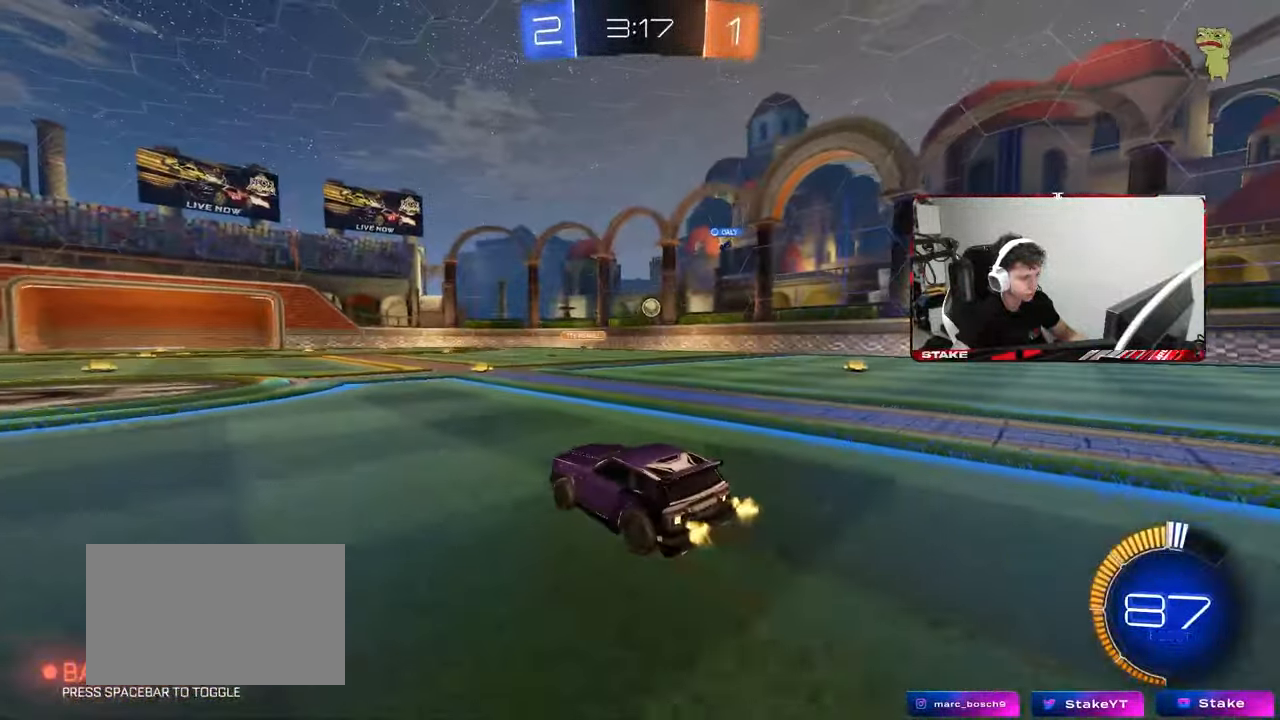
{"keys": ["w"], "mouse": [], "mouse_move": "still", "events": [[67, "d", "down"], [300, "d", "up"]]}
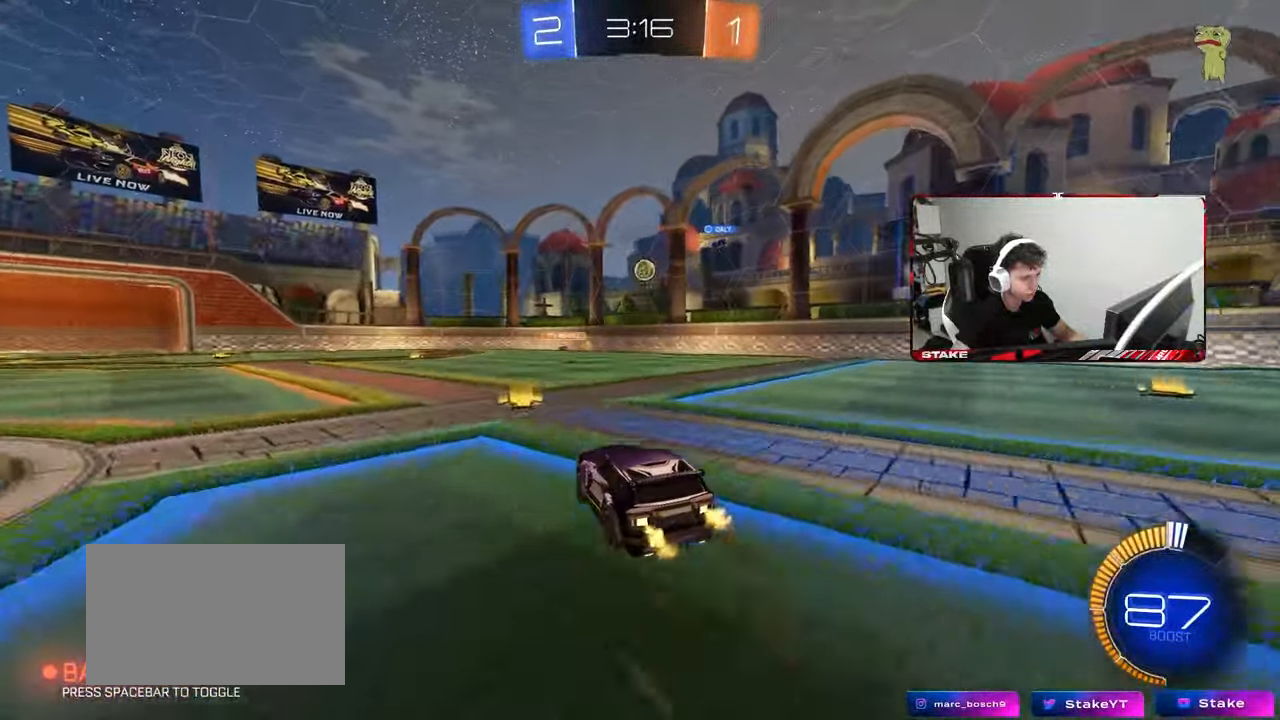
{"keys": [], "mouse": [], "mouse_move": "still", "events": [[83, "d", "down"], [450, "d", "up"], [450, "w", "up"]]}
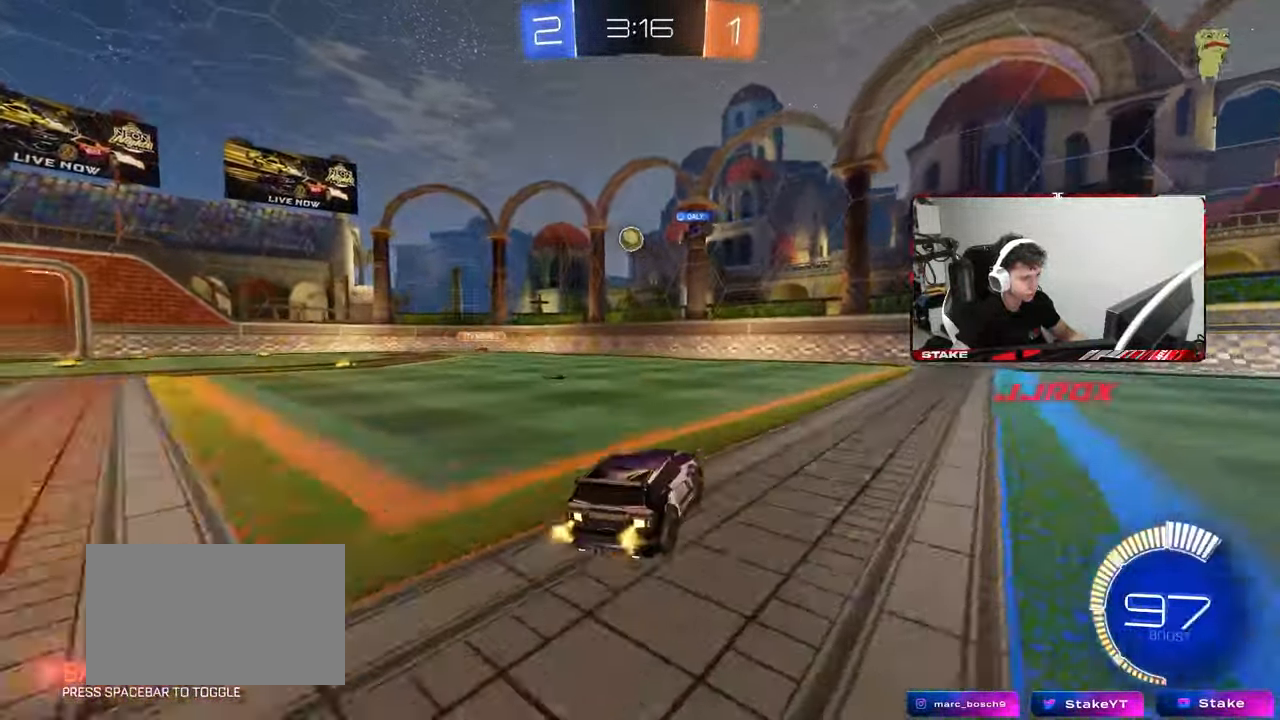
{"keys": ["a", "w"], "mouse": [], "mouse_move": "still", "events": [[100, "a", "down"], [100, "s", "down"], [200, "s", "up"], [283, "a", "up"], [417, "a", "down"], [467, "w", "down"]]}
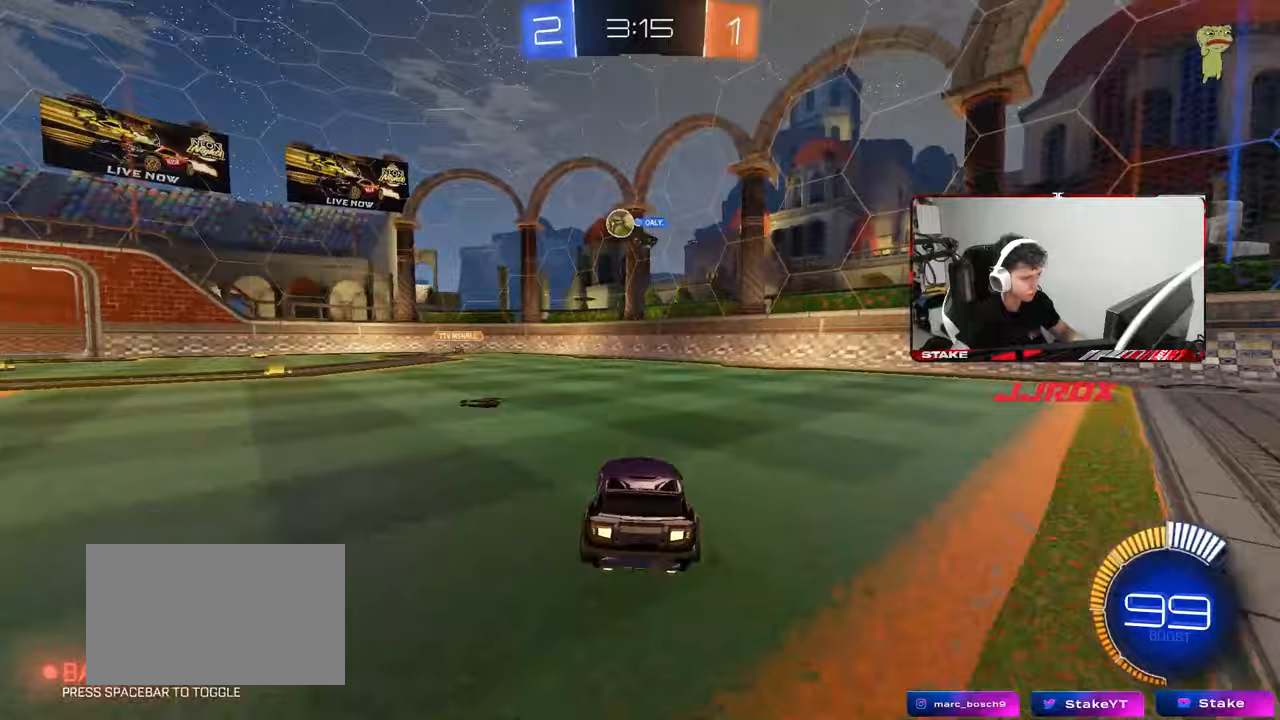
{"keys": ["a"], "mouse": [], "mouse_move": "still", "events": [[117, "a", "up"], [350, "w", "up"], [483, "a", "down"]]}
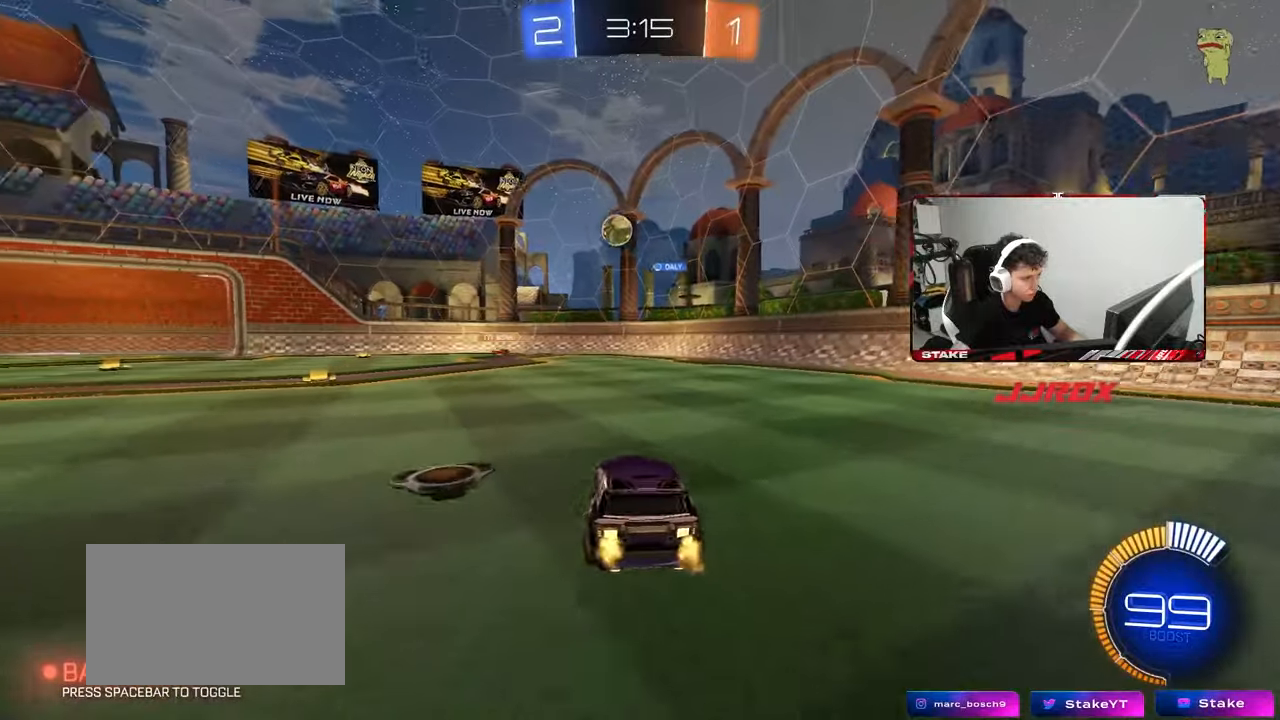
{"keys": ["w"], "mouse": ["left"], "mouse_move": "still", "events": [[133, "w", "down"], [267, "a", "up"], [417, "mouse_left", "down"], [467, "a", "down"], [500, "a", "up"]]}
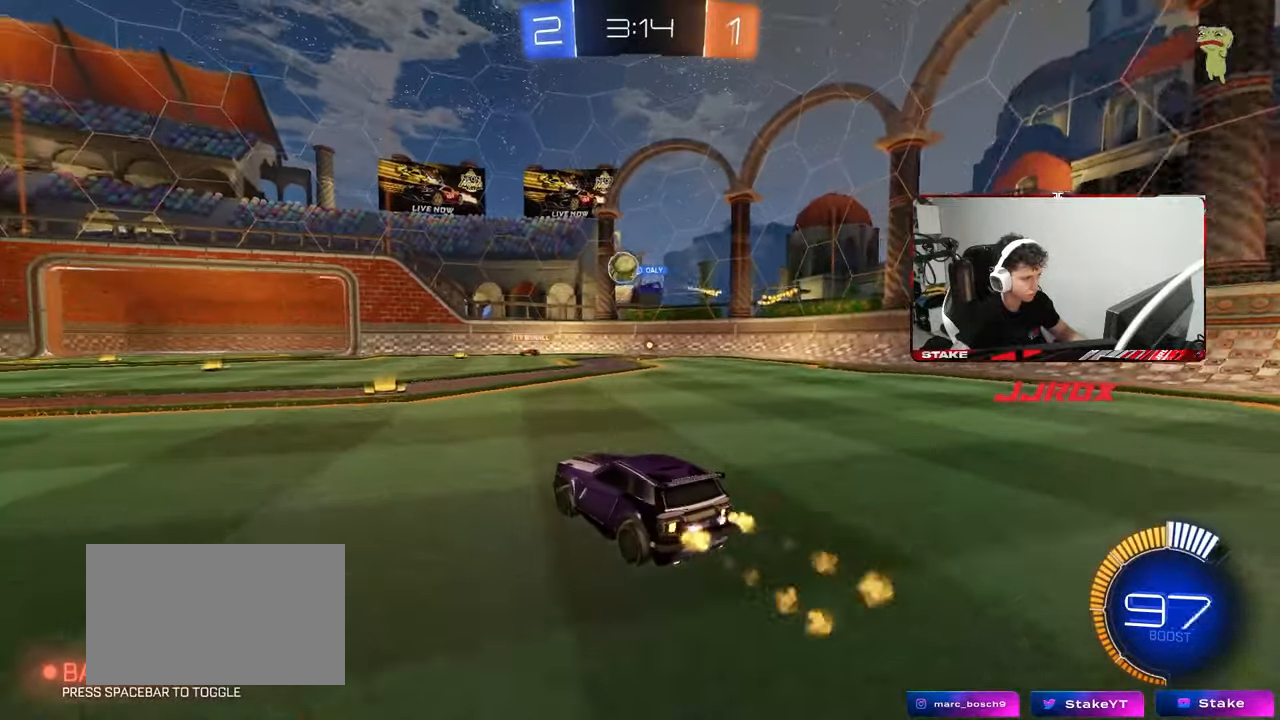
{"keys": ["d", "w"], "mouse": [], "mouse_move": "still", "events": [[383, "mouse_left", "up"], [433, "d", "down"]]}
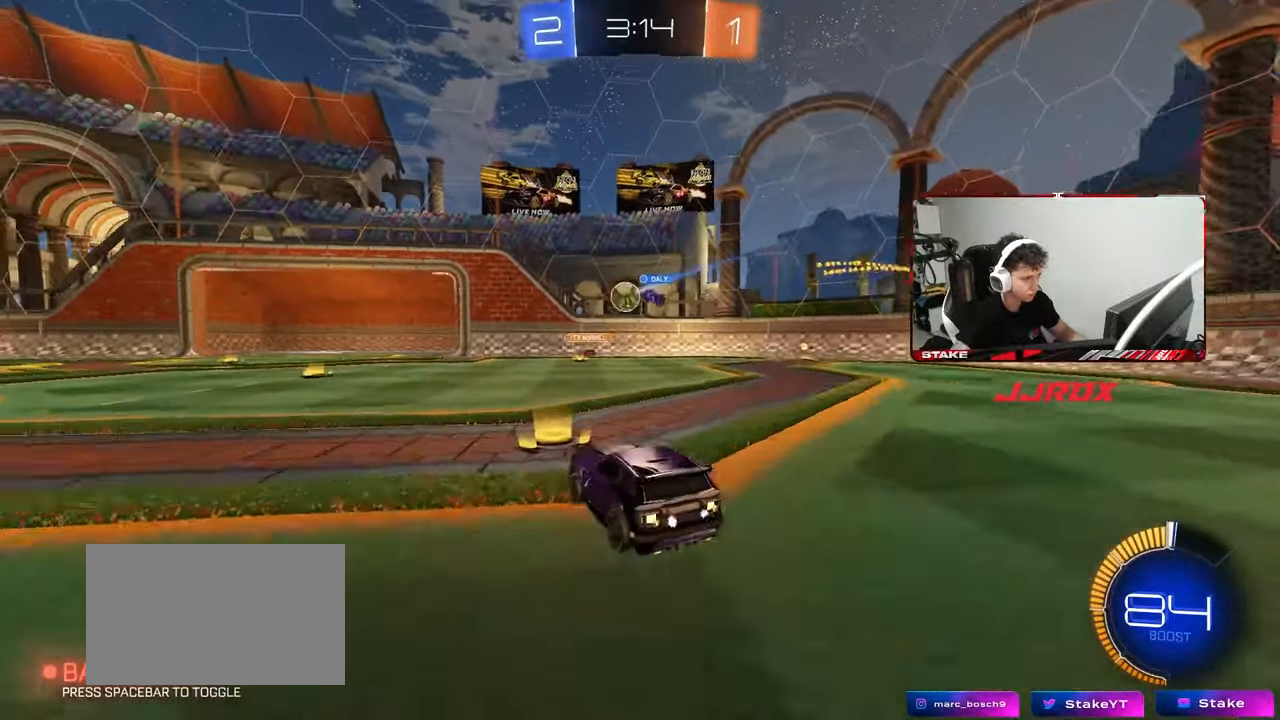
{"keys": ["a", "w"], "mouse": [], "mouse_move": "still", "events": [[17, "d", "up"], [17, "w", "up"], [400, "w", "down"], [433, "a", "down"]]}
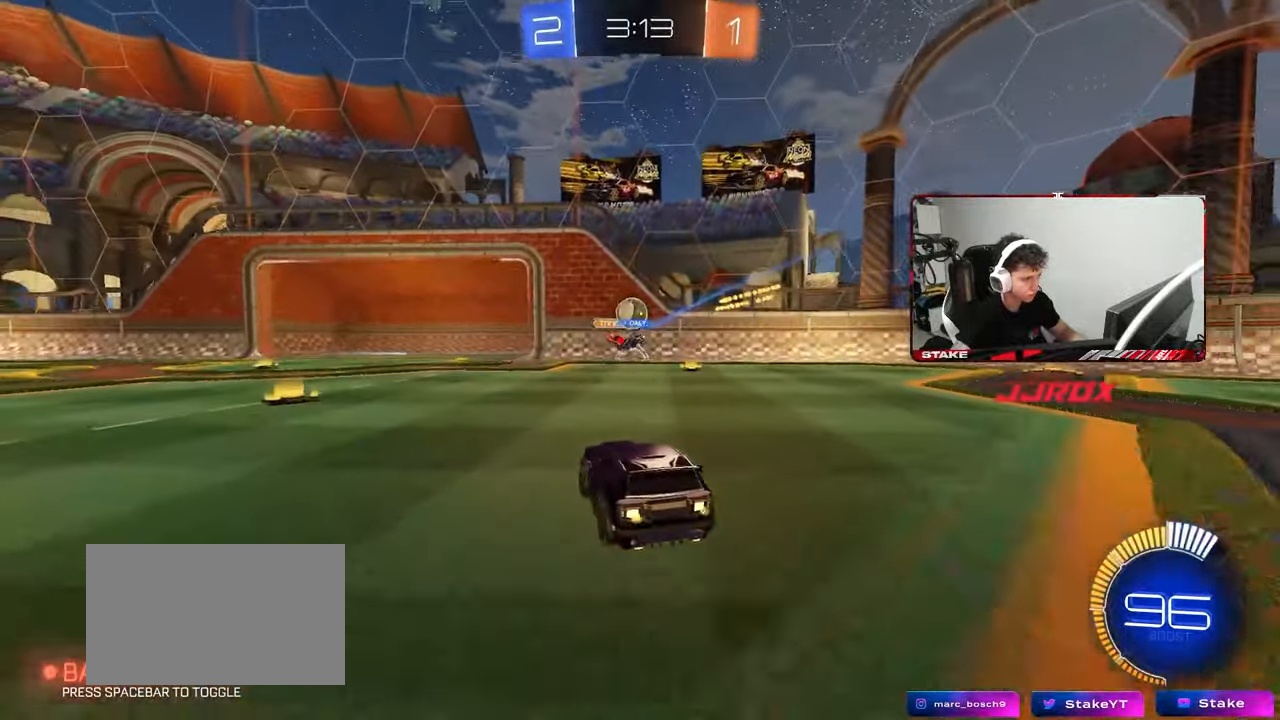
{"keys": ["a", "s"], "mouse": [], "mouse_move": "still", "events": [[133, "a", "up"], [133, "d", "down"], [183, "w", "up"], [267, "a", "down"], [267, "s", "down"], [367, "d", "up"]]}
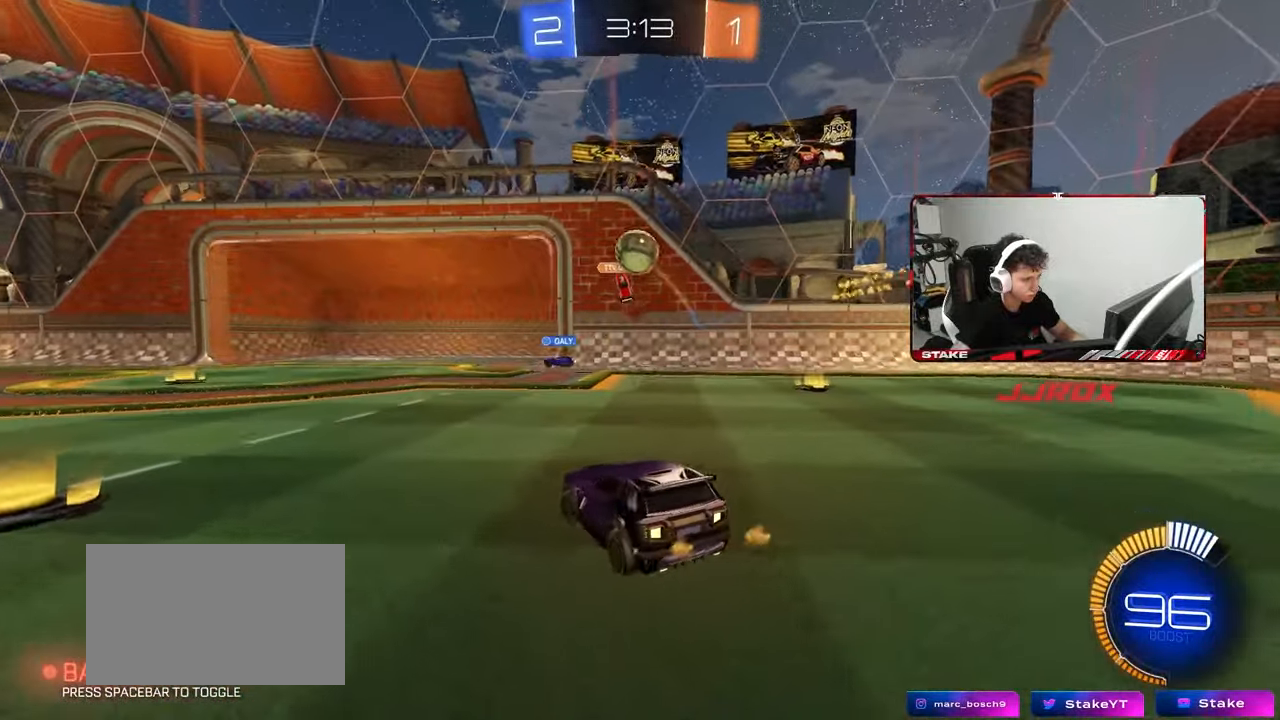
{"keys": ["s"], "mouse": ["right"], "mouse_move": "still", "events": [[183, "mouse_right", "down"], [283, "mouse_right", "up"], [333, "a", "up"], [467, "mouse_right", "down"]]}
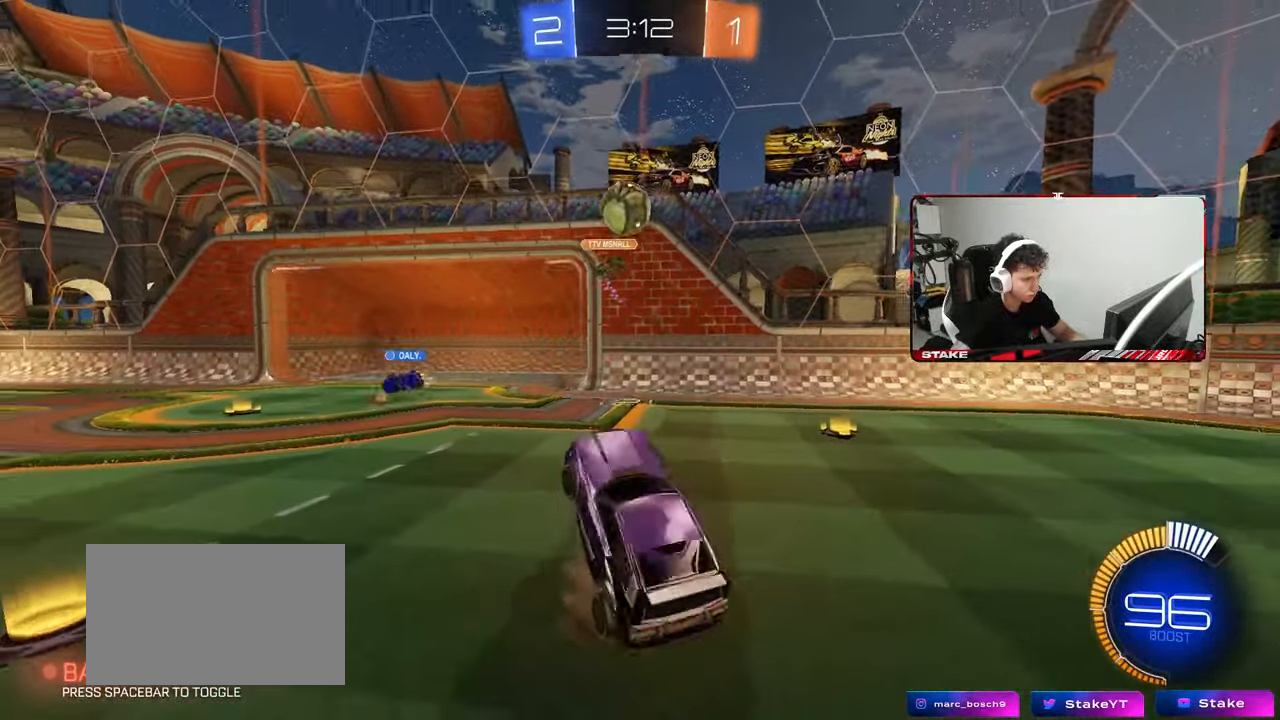
{"keys": ["a", "shift", "w"], "mouse": ["left"], "mouse_move": "still", "events": [[117, "s", "up"], [167, "mouse_right", "up"], [217, "a", "down"], [217, "shift", "down"], [250, "mouse_left", "down"], [250, "w", "down"]]}
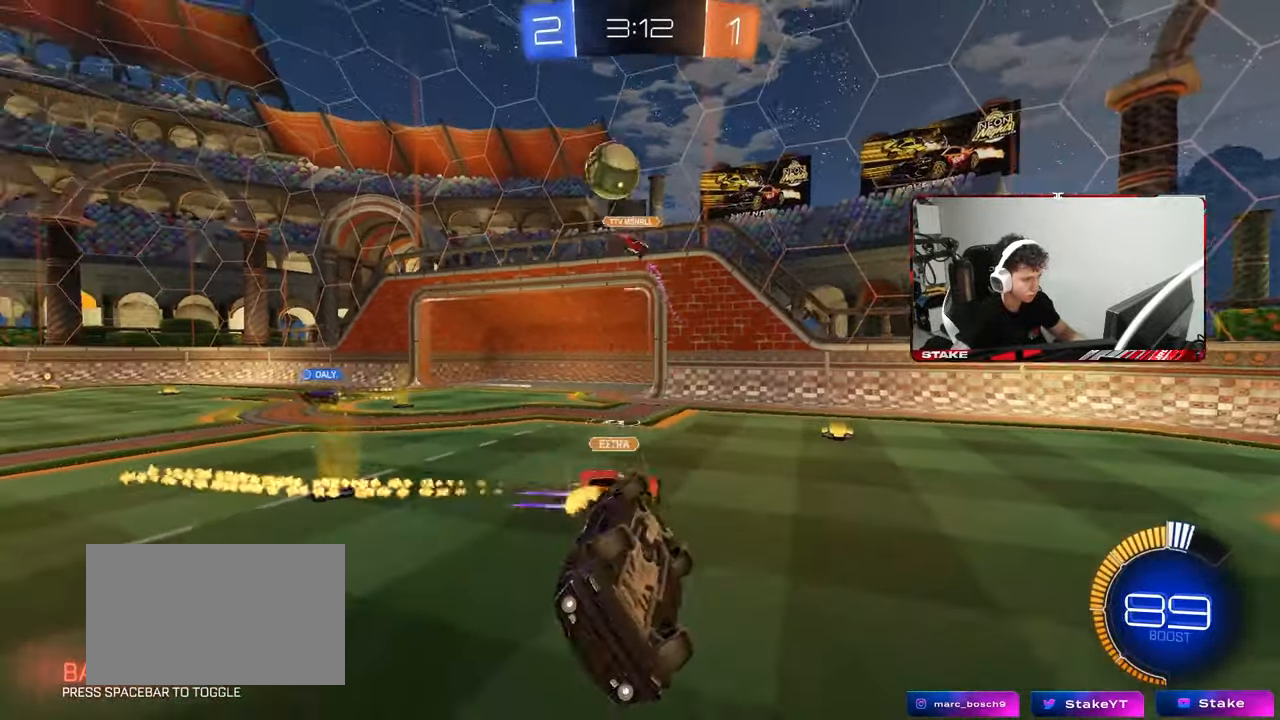
{"keys": ["a", "w"], "mouse": ["left"], "mouse_move": "still", "events": [[167, "shift", "up"], [217, "w", "up"], [267, "a", "up"], [500, "a", "down"], [500, "w", "down"]]}